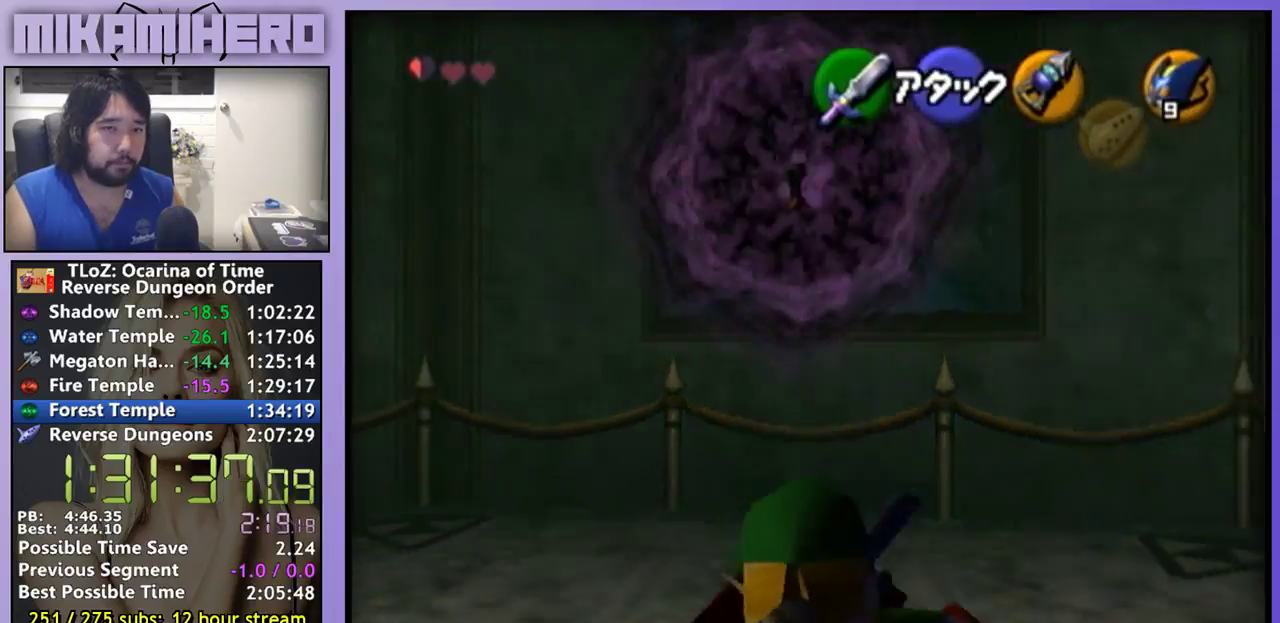
Gameplay with a controller (Nintendo layout); each line is a JSON object with the inputs held at the frame after it. "events" lists button and stick changes between this image and that frame as [ms after this image, input, new state], when the widget could be followed in between. Not read: L3 R3.
{"buttons": [], "left_stick": "center", "right_stick": "center"}
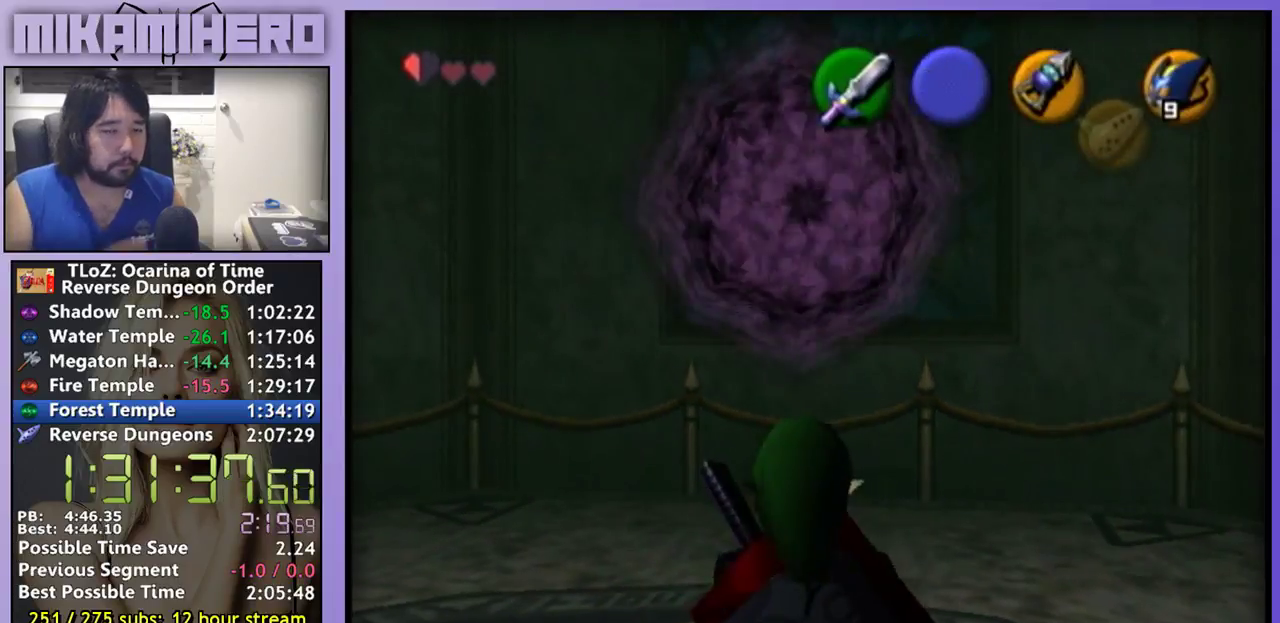
{"buttons": [], "left_stick": "center", "right_stick": "center", "events": []}
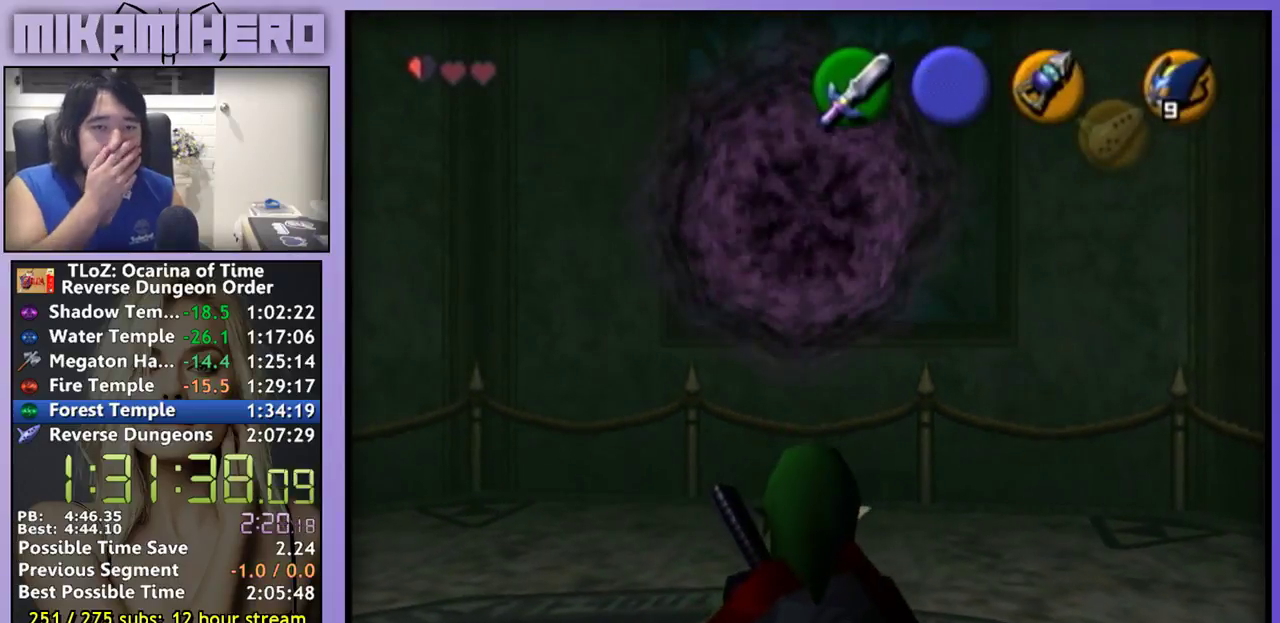
{"buttons": [], "left_stick": "center", "right_stick": "center", "events": []}
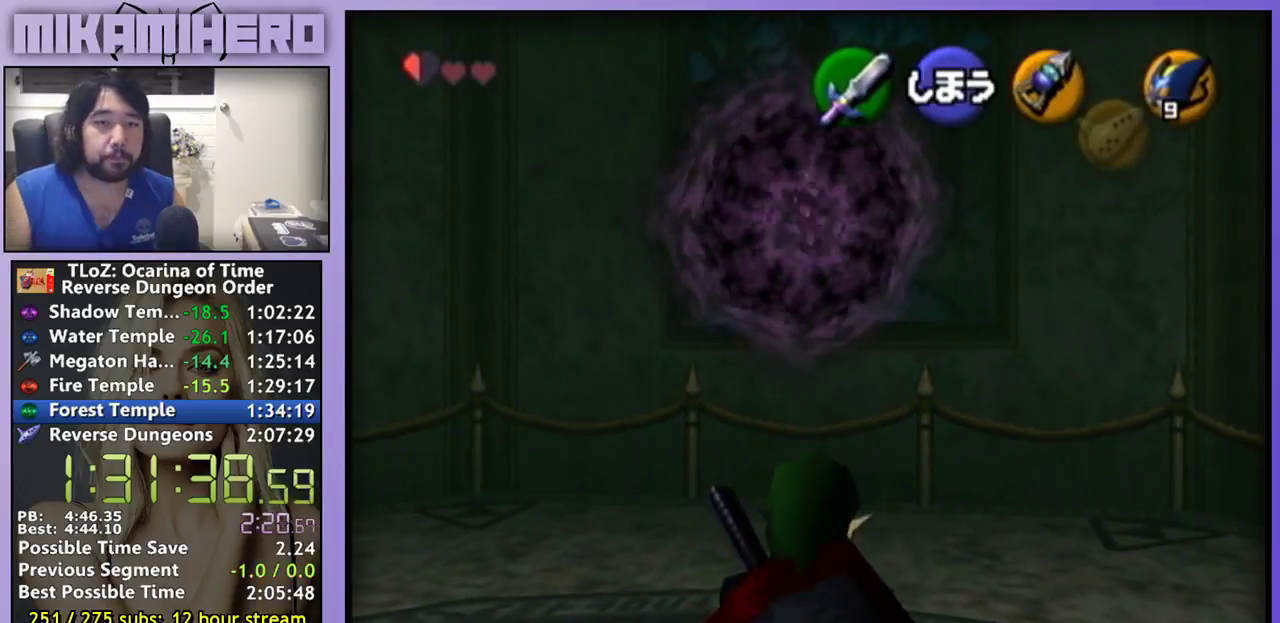
{"buttons": [], "left_stick": "center", "right_stick": "center"}
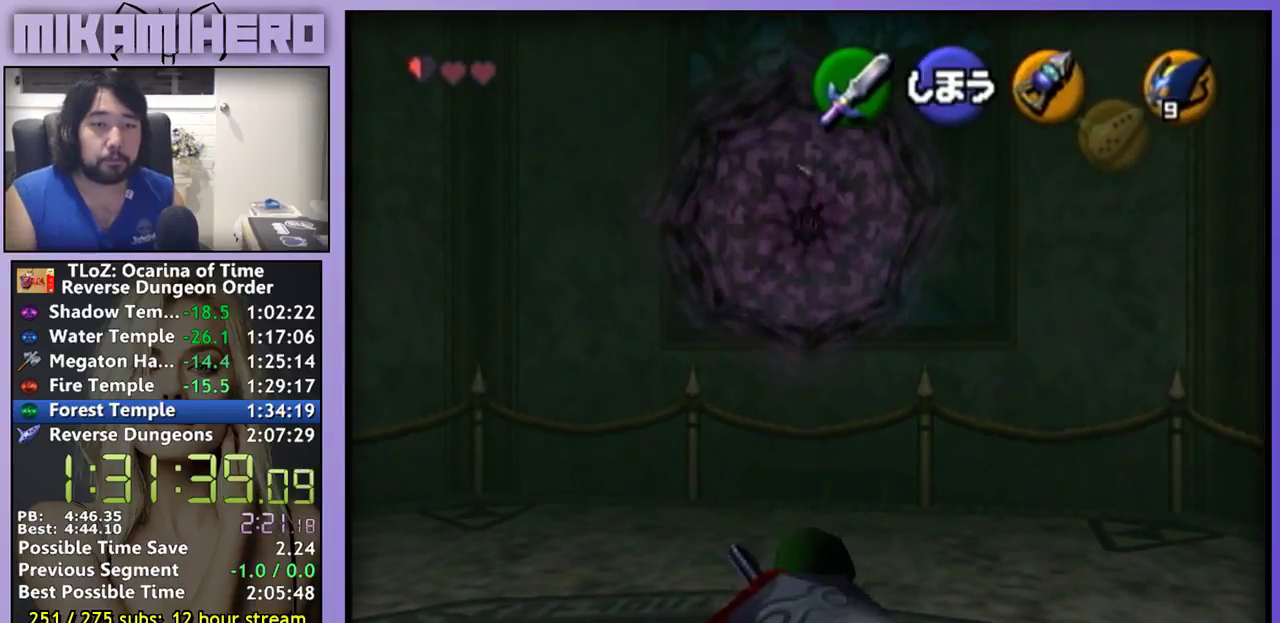
{"buttons": ["Y"], "left_stick": "center", "right_stick": "center", "events": [[33, "Y", "down"]]}
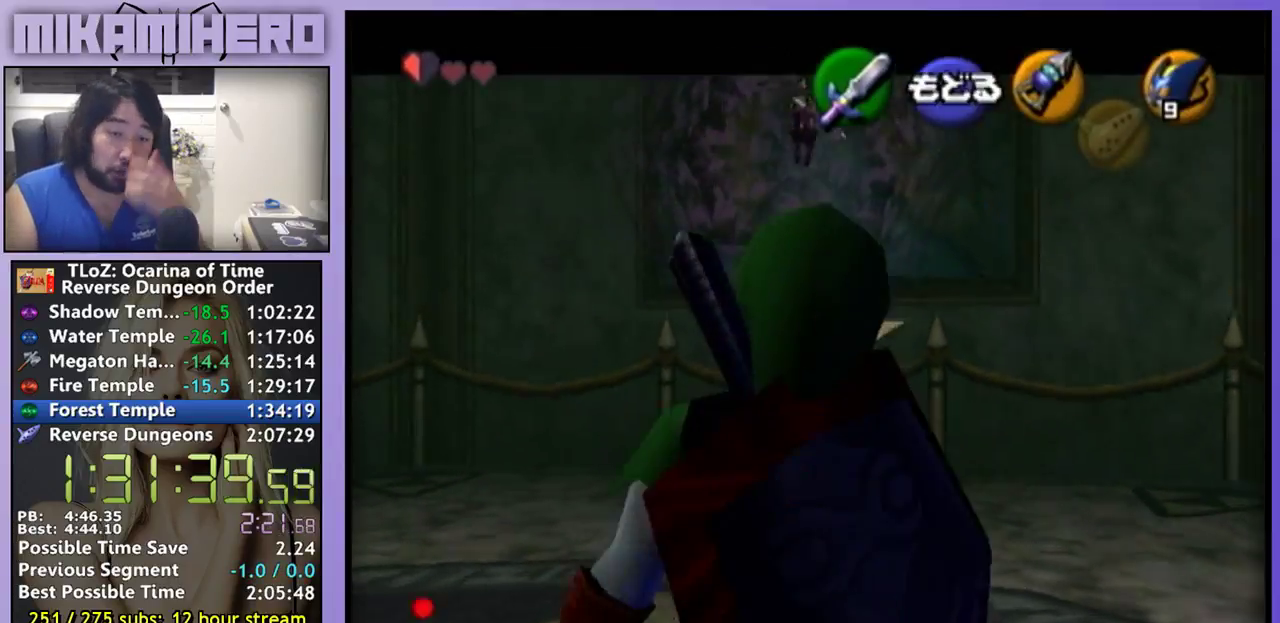
{"buttons": ["Y"], "left_stick": "center", "right_stick": "center", "events": []}
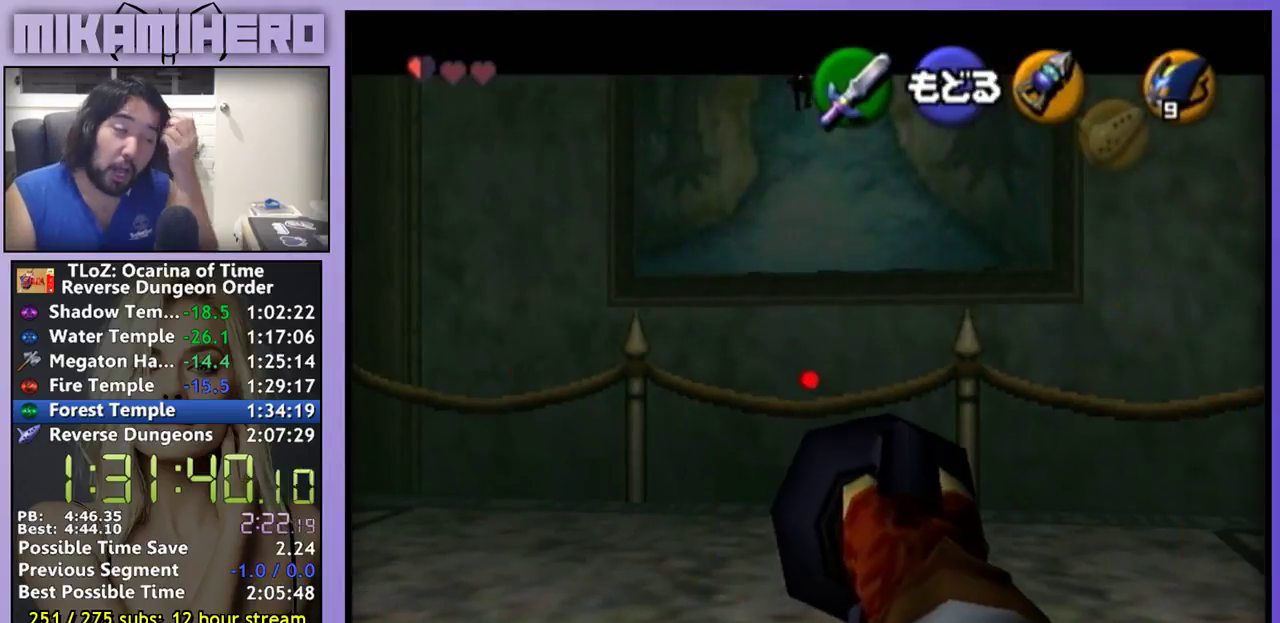
{"buttons": ["Y"], "left_stick": "center", "right_stick": "center", "events": []}